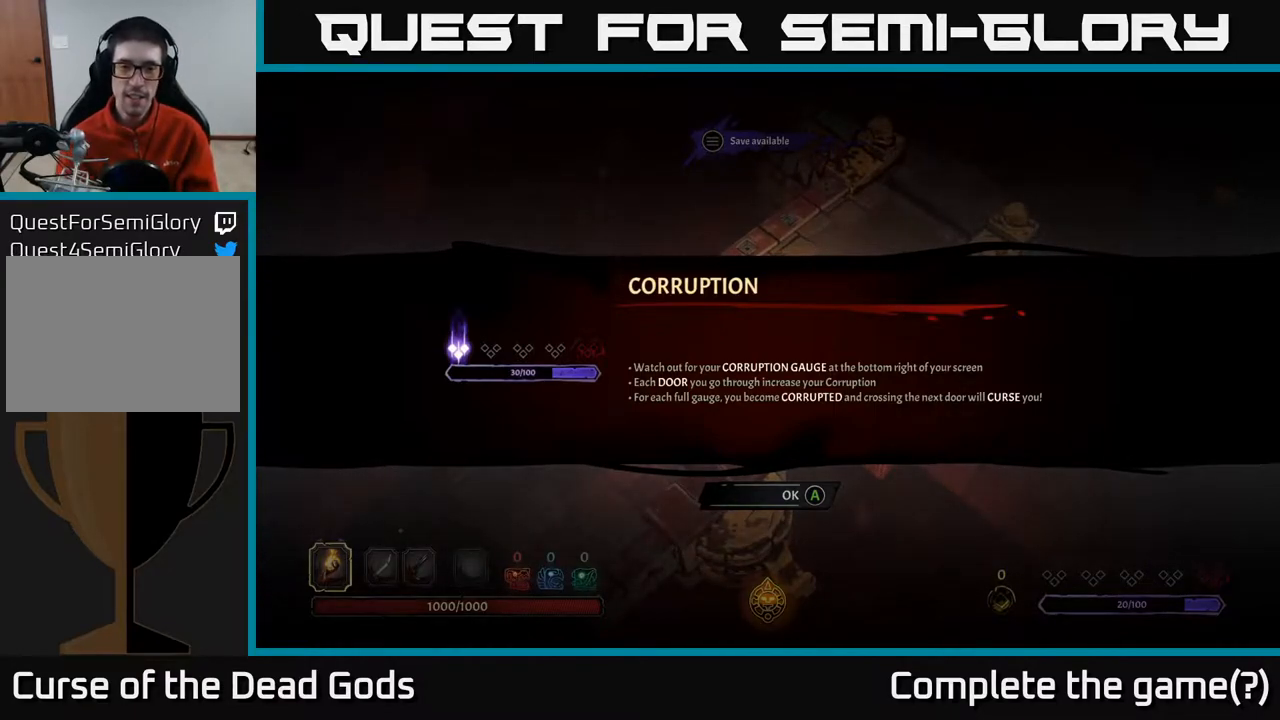
Gameplay with a controller (Xbox layout); each line is a JSON object with the inputs held at the frame after it. "events" lists button and stick changes between this image and that frame as [ms after this image, input, new state], when the widget could be followed in between.
{"buttons": [], "left_stick": "center", "right_stick": "center", "events": [[200, "A", "down"], [233, "A", "up"]]}
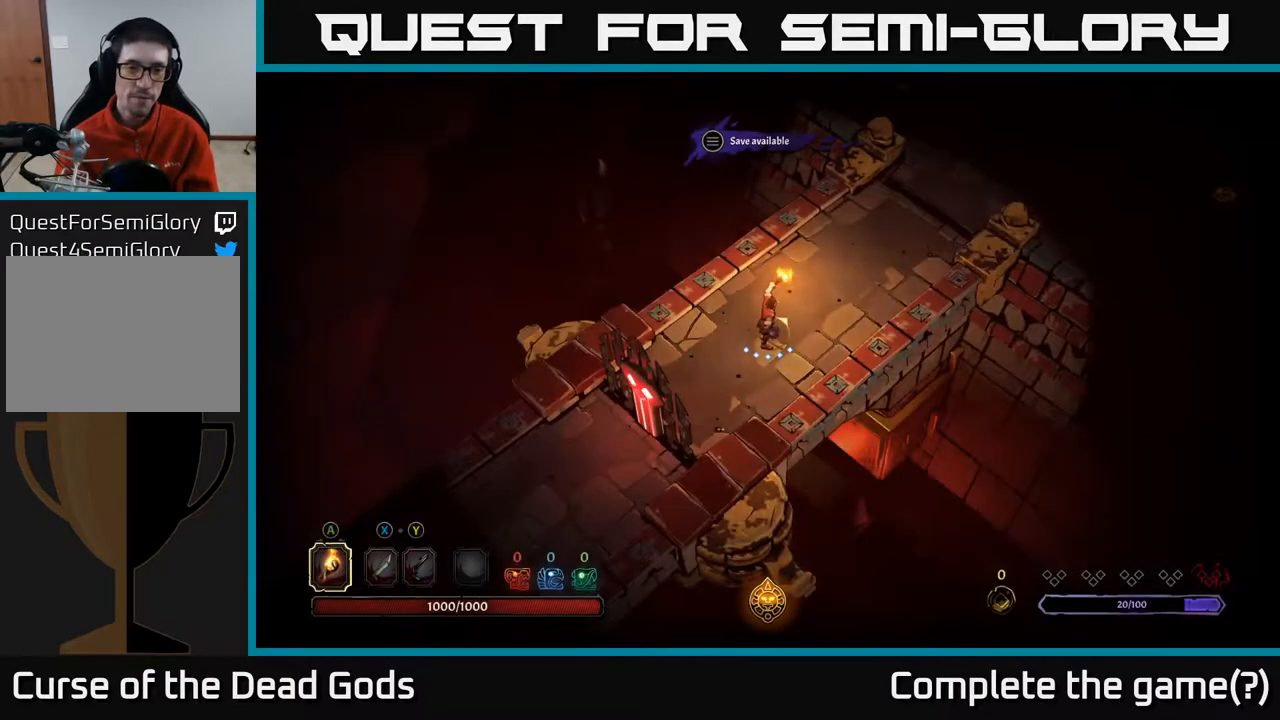
{"buttons": [], "left_stick": "up-right", "right_stick": "center", "events": [[317, "left_stick", "up-right"]]}
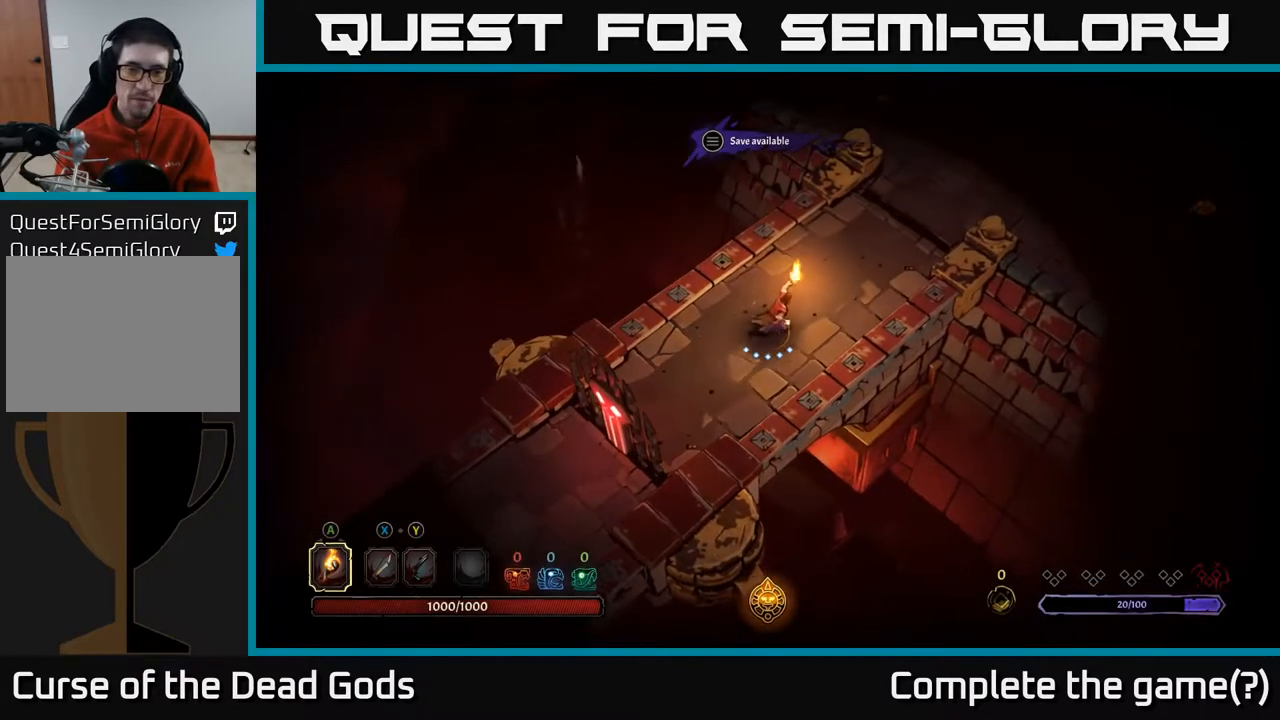
{"buttons": [], "left_stick": "up", "right_stick": "center", "events": [[500, "left_stick", "up"]]}
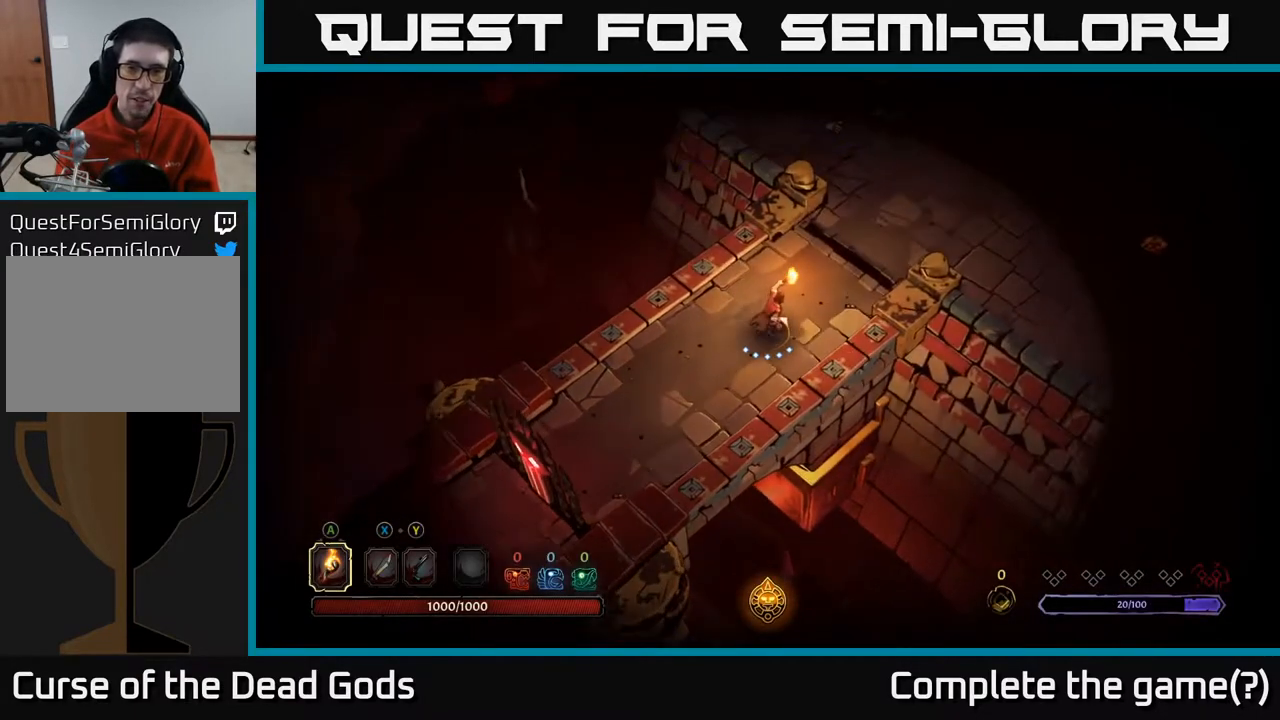
{"buttons": [], "left_stick": "up-right", "right_stick": "center", "events": [[117, "left_stick", "up-right"]]}
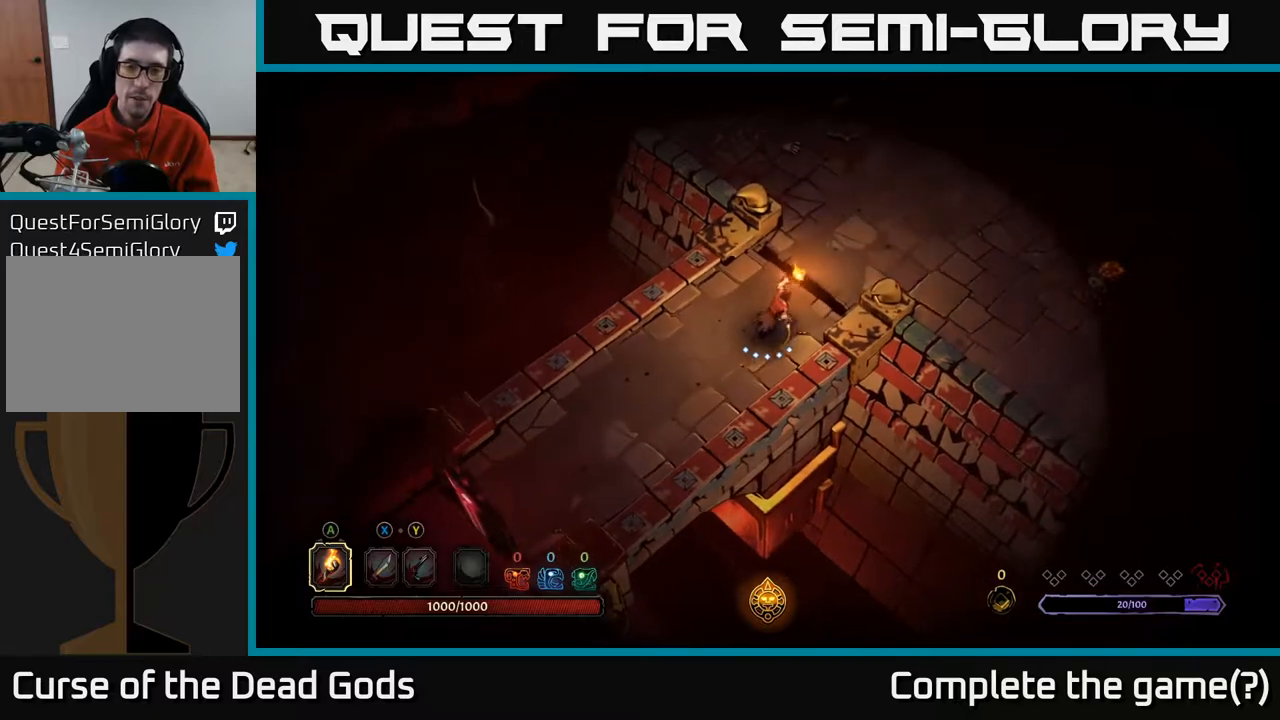
{"buttons": [], "left_stick": "up-right", "right_stick": "center", "events": []}
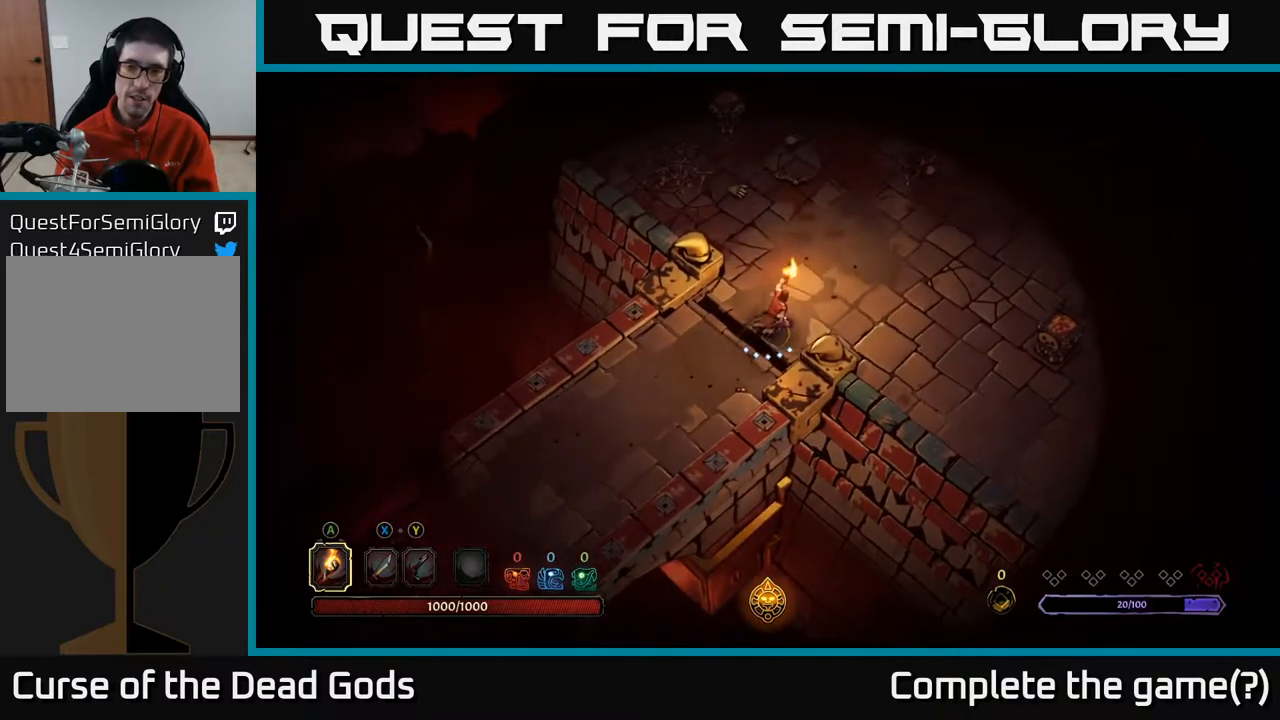
{"buttons": [], "left_stick": "up-right", "right_stick": "center", "events": []}
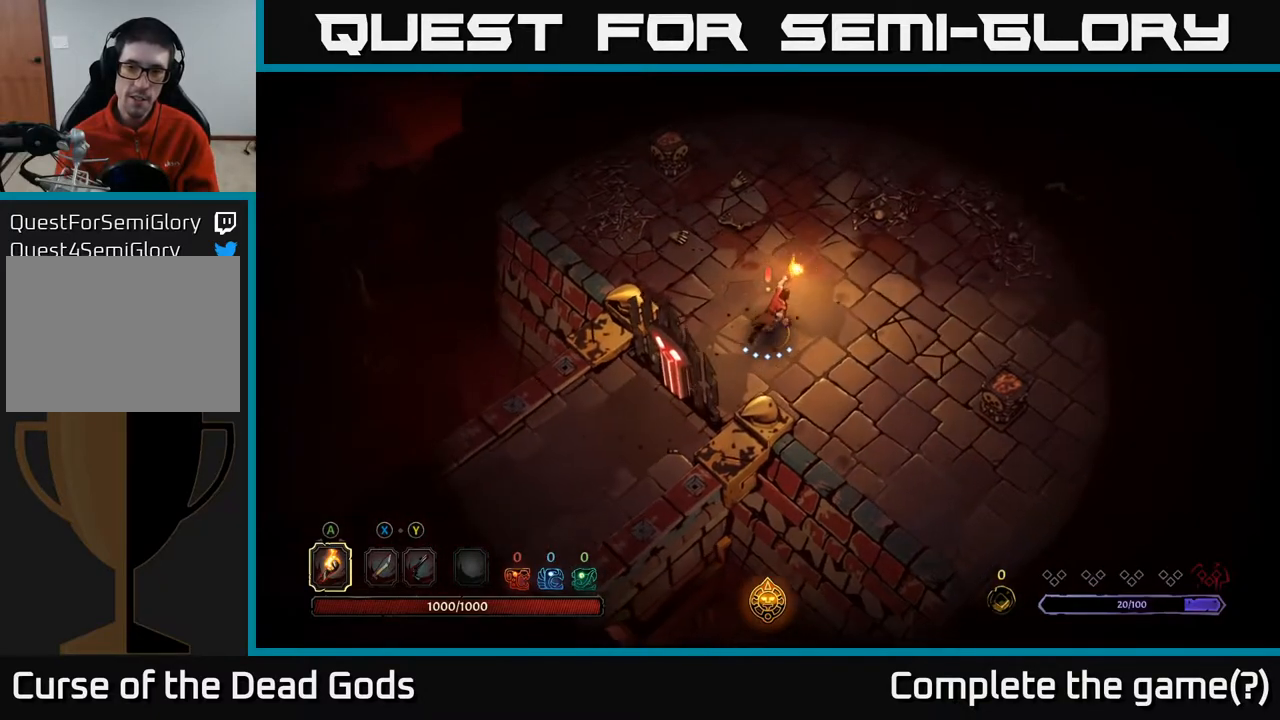
{"buttons": [], "left_stick": "down-right", "right_stick": "center", "events": [[67, "left_stick", "right"], [467, "left_stick", "down-right"]]}
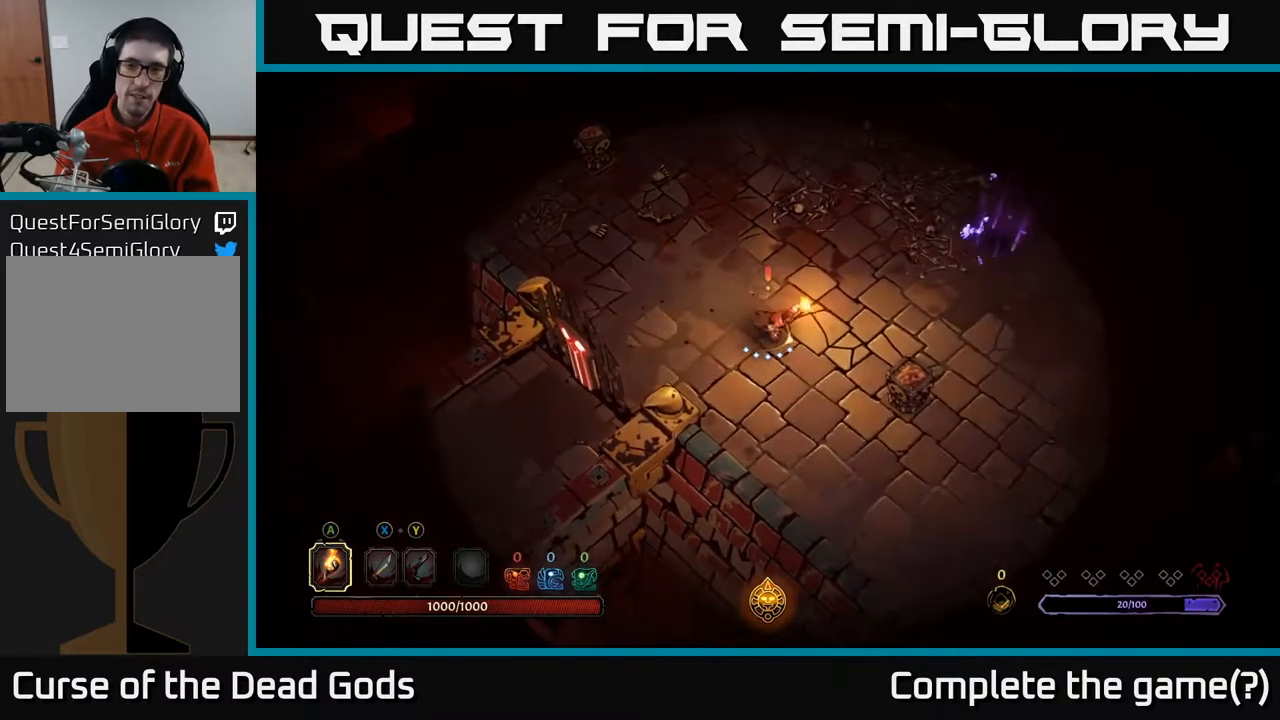
{"buttons": [], "left_stick": "right", "right_stick": "center", "events": [[350, "A", "down"], [467, "A", "up"], [483, "left_stick", "right"]]}
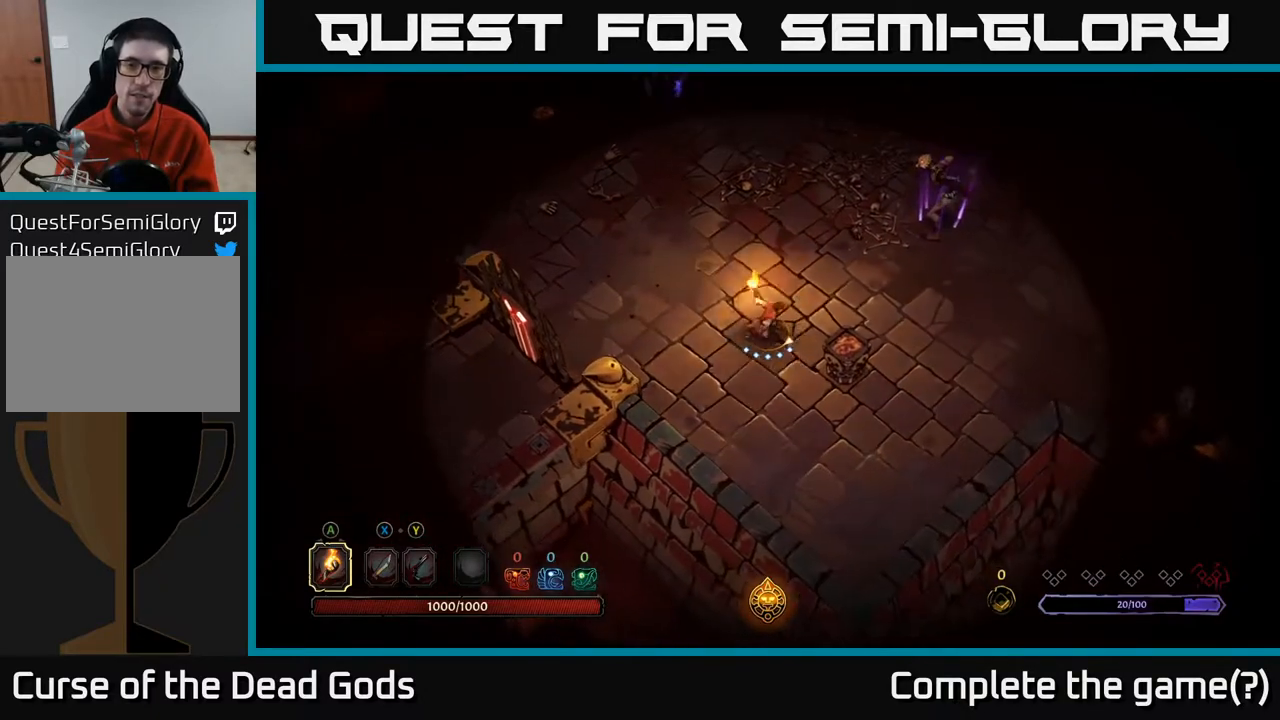
{"buttons": ["X"], "left_stick": "down", "right_stick": "center", "events": [[117, "left_stick", "center"], [350, "left_stick", "down"], [417, "X", "down"]]}
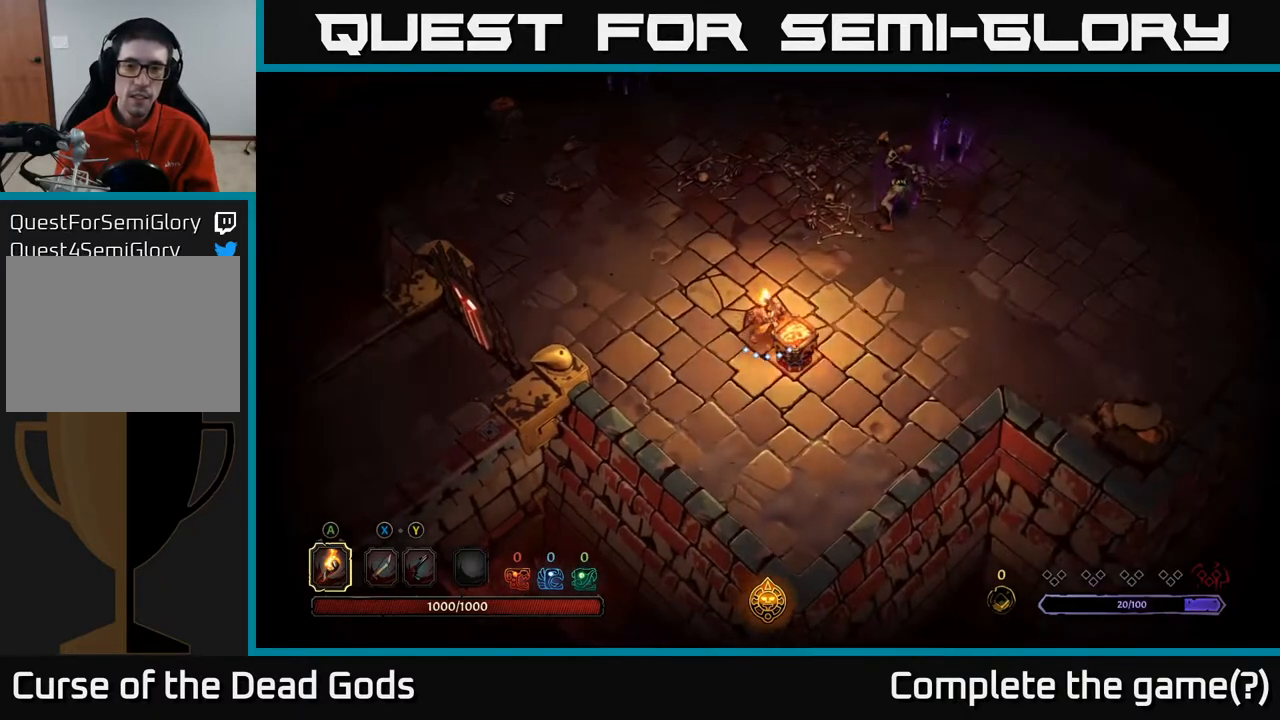
{"buttons": [], "left_stick": "left", "right_stick": "center", "events": [[17, "X", "up"], [50, "left_stick", "left"], [133, "left_stick", "up-left"], [333, "left_stick", "left"]]}
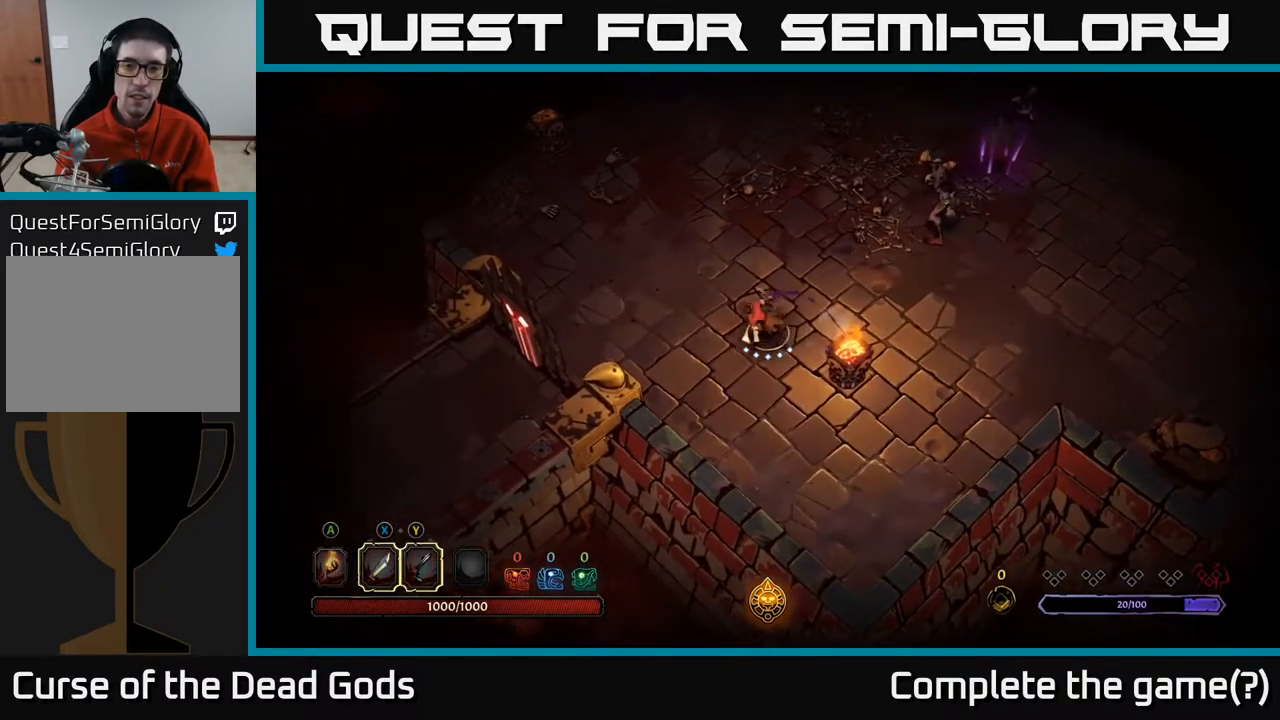
{"buttons": [], "left_stick": "up-right", "right_stick": "center", "events": [[217, "left_stick", "up-right"]]}
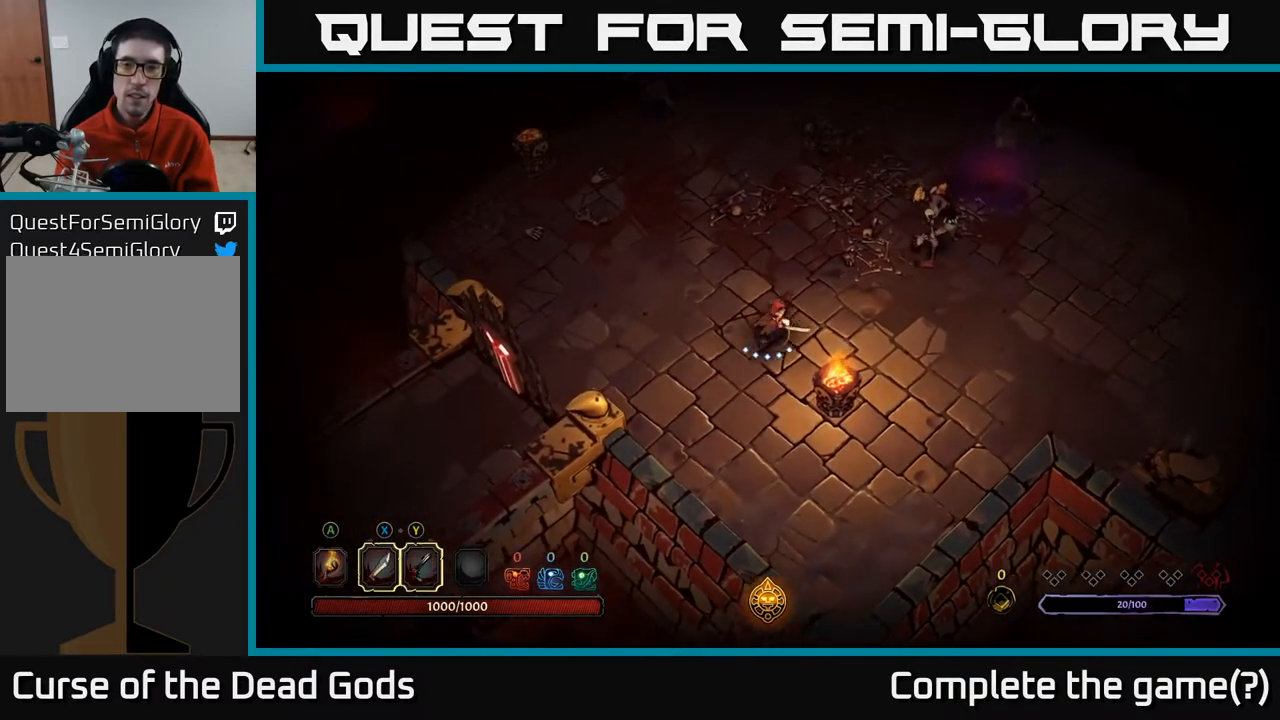
{"buttons": ["X"], "left_stick": "up-right", "right_stick": "center", "events": [[433, "X", "down"]]}
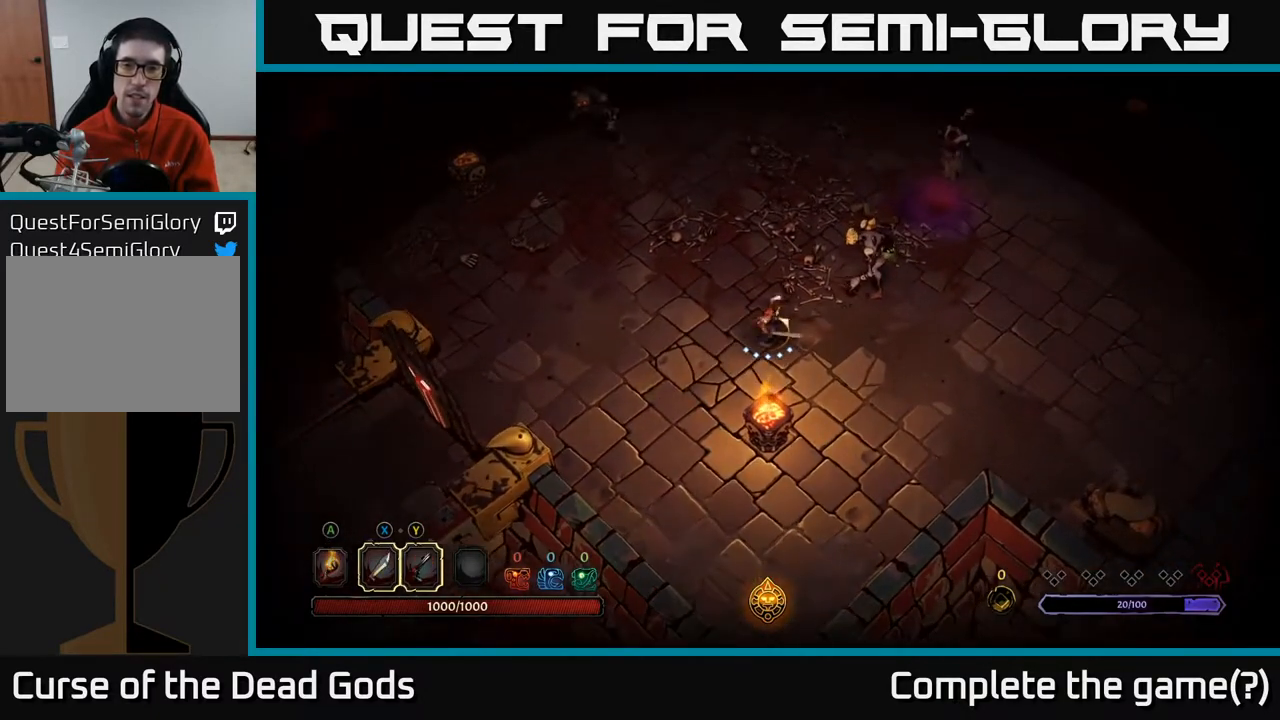
{"buttons": ["X"], "left_stick": "center", "right_stick": "center", "events": [[50, "X", "up"], [150, "left_stick", "center"], [417, "X", "down"]]}
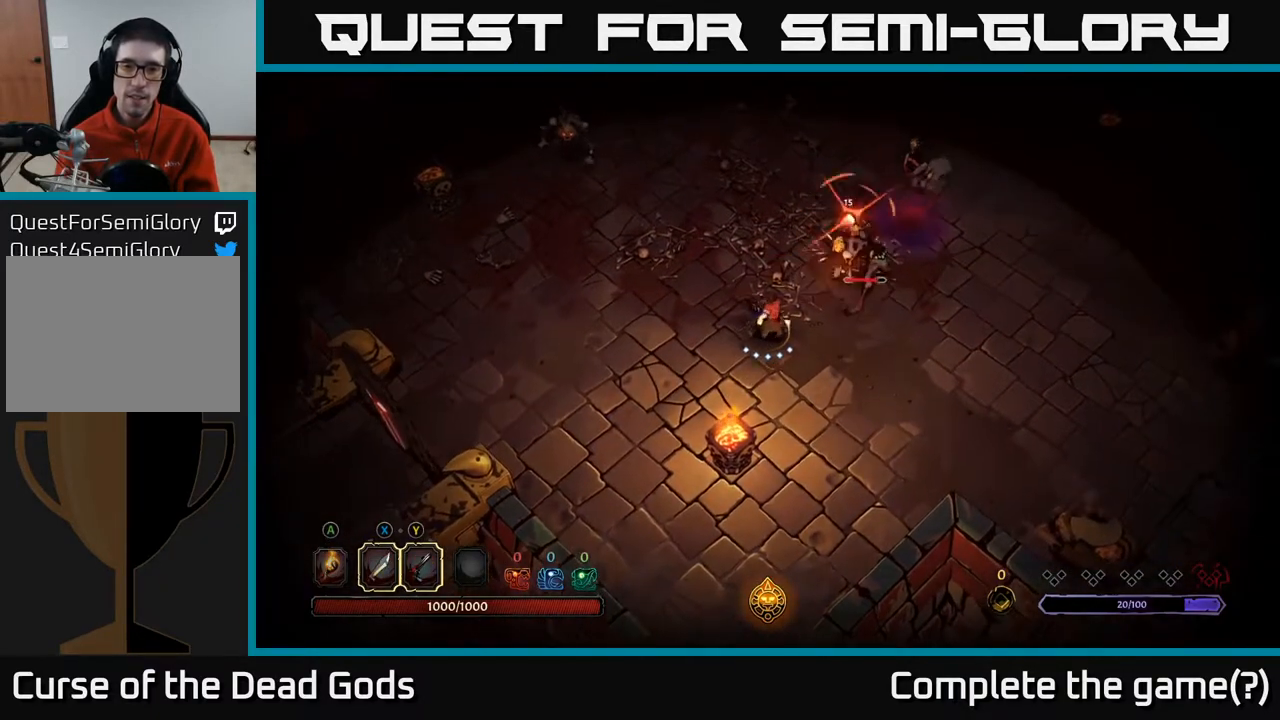
{"buttons": [], "left_stick": "down-right", "right_stick": "center", "events": [[83, "X", "up"], [250, "left_stick", "right"], [317, "R2", "down"], [417, "left_stick", "down-right"], [433, "R2", "up"]]}
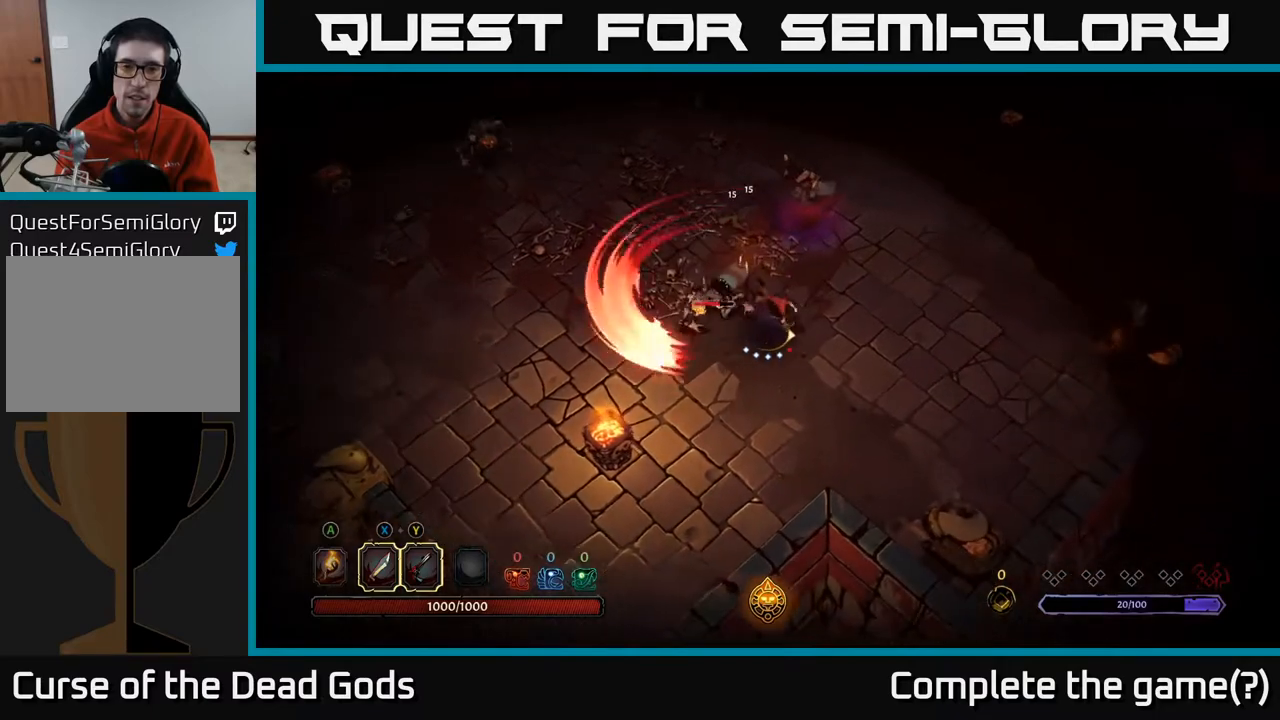
{"buttons": ["X"], "left_stick": "left", "right_stick": "center", "events": [[167, "left_stick", "up-left"], [417, "X", "down"], [483, "left_stick", "left"]]}
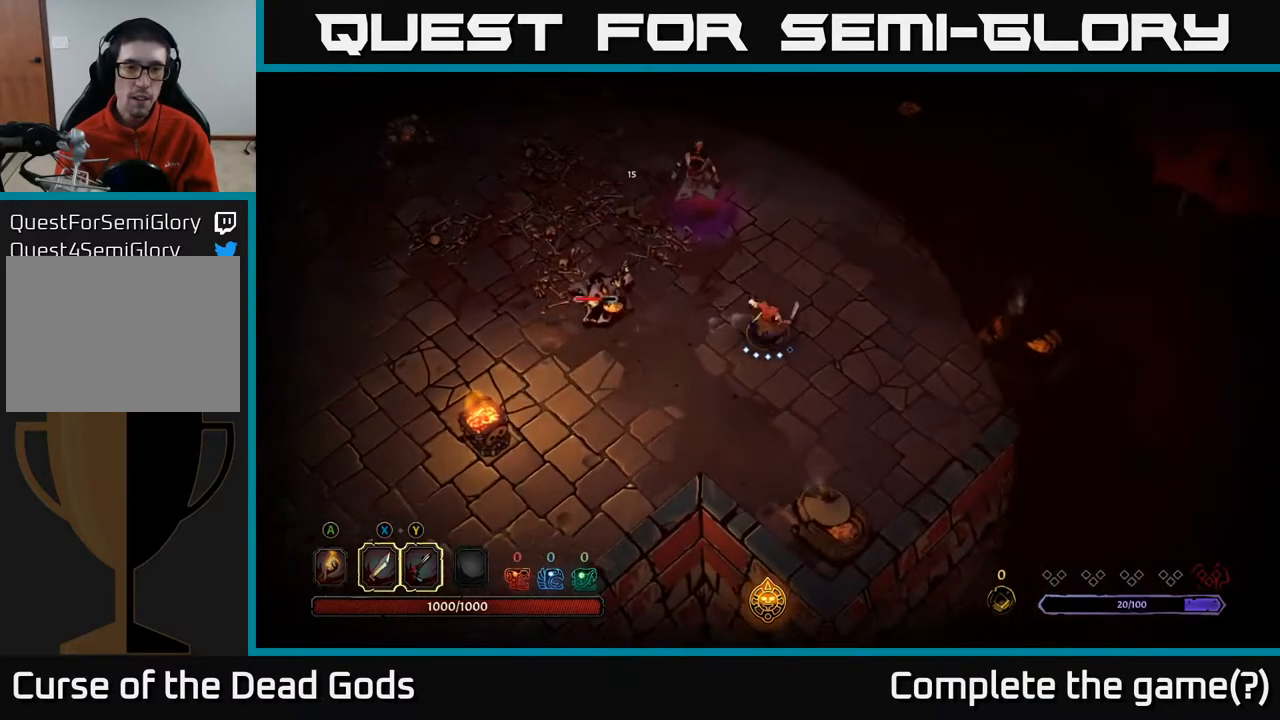
{"buttons": [], "left_stick": "left", "right_stick": "center", "events": [[33, "X", "up"]]}
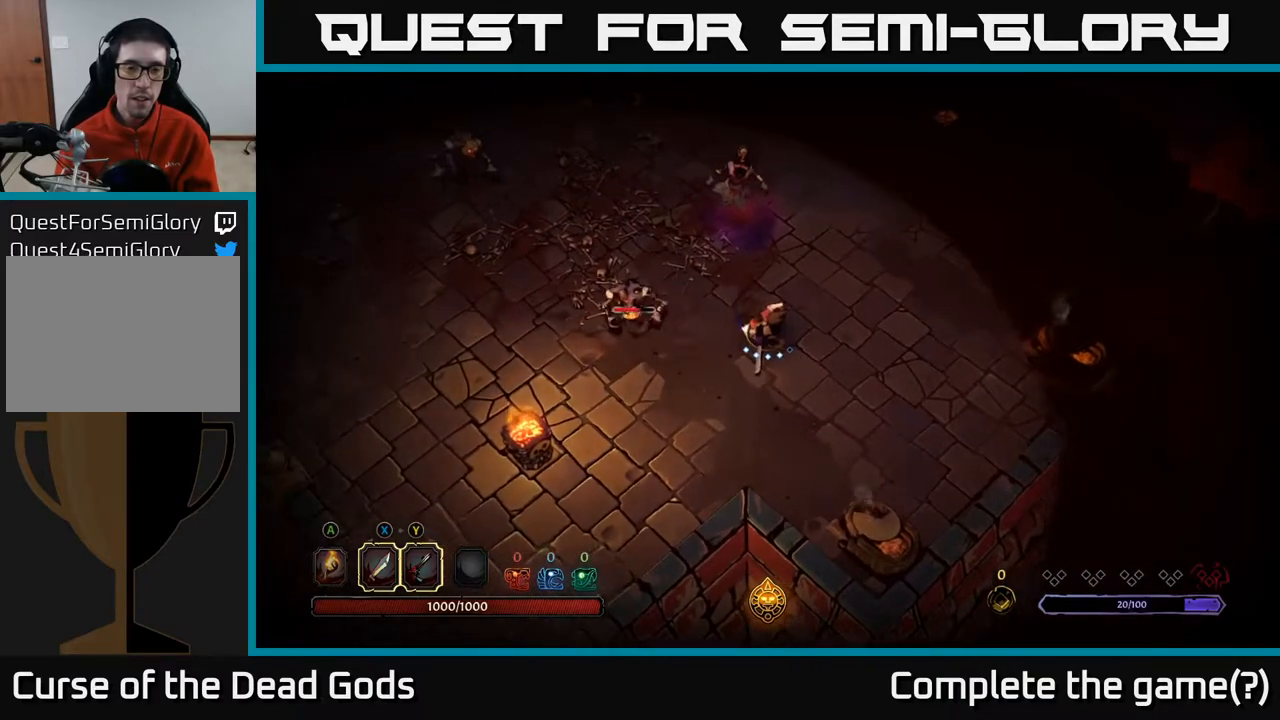
{"buttons": ["X"], "left_stick": "left", "right_stick": "center", "events": [[33, "X", "down"], [217, "X", "up"], [450, "X", "down"]]}
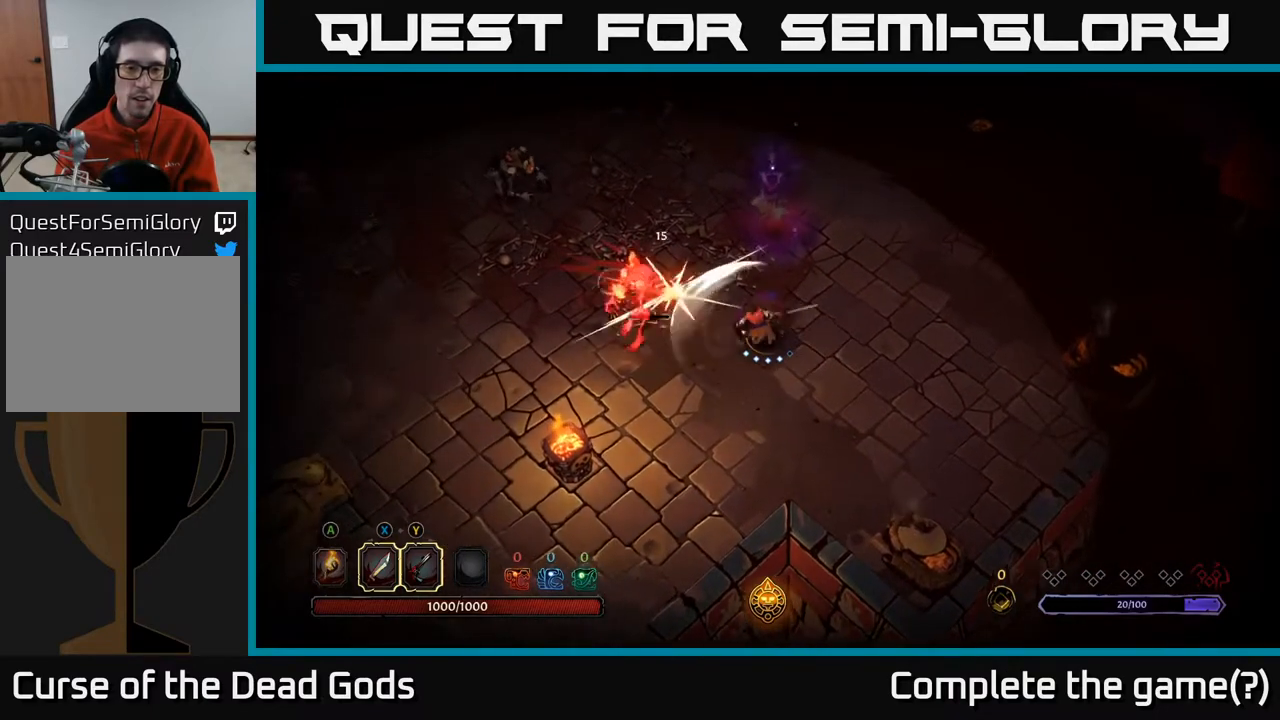
{"buttons": [], "left_stick": "left", "right_stick": "center", "events": [[133, "X", "up"]]}
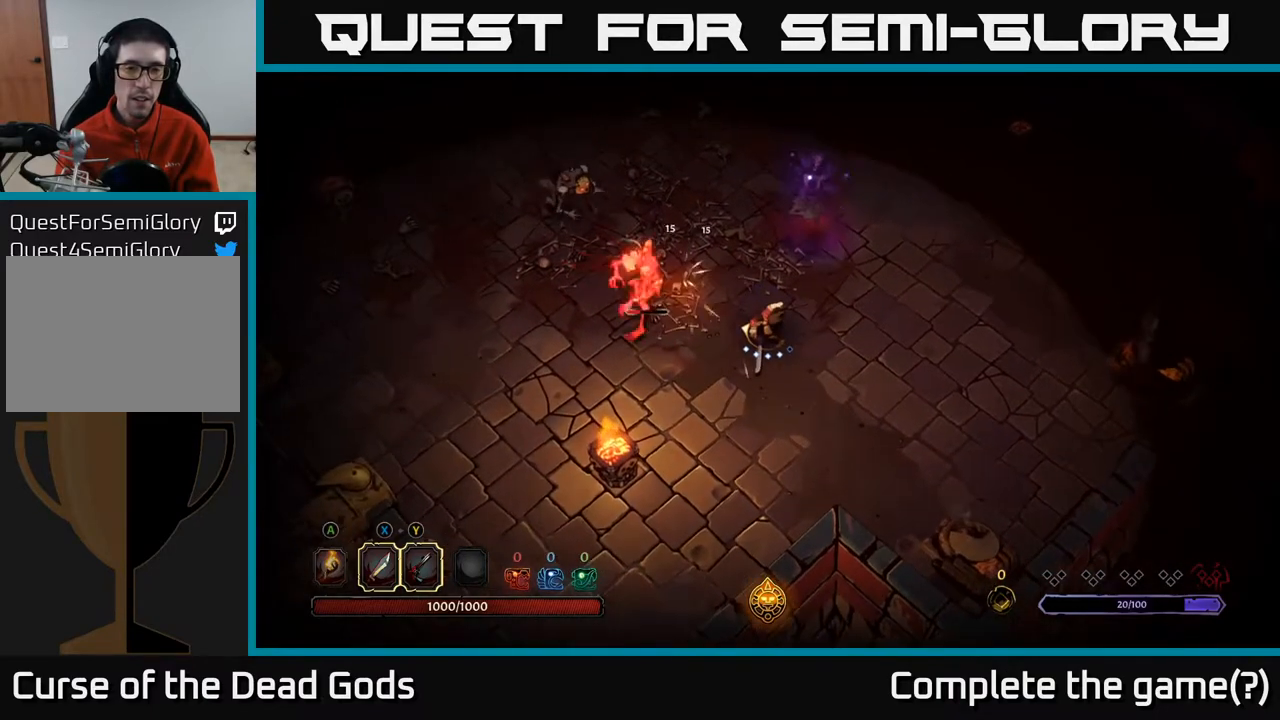
{"buttons": [], "left_stick": "left", "right_stick": "center", "events": [[33, "Y", "down"], [100, "left_stick", "center"], [117, "Y", "up"], [300, "left_stick", "left"]]}
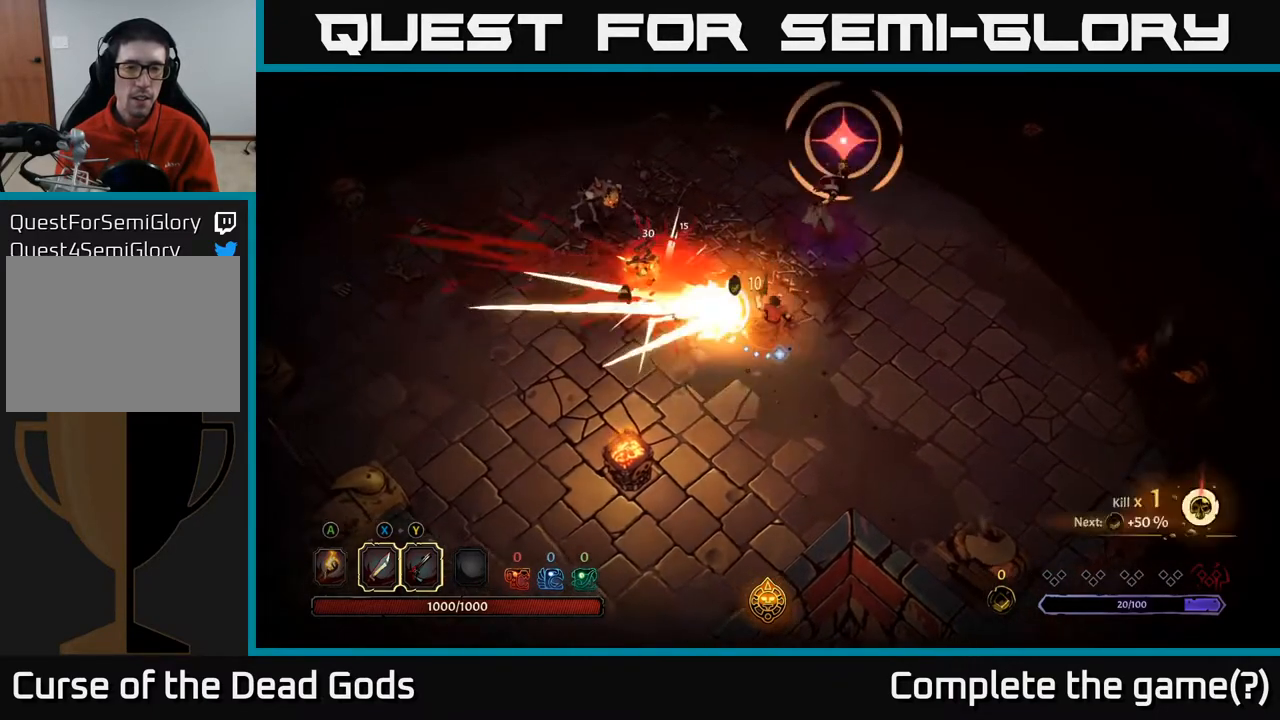
{"buttons": ["L1"], "left_stick": "left", "right_stick": "center", "events": [[367, "L1", "down"]]}
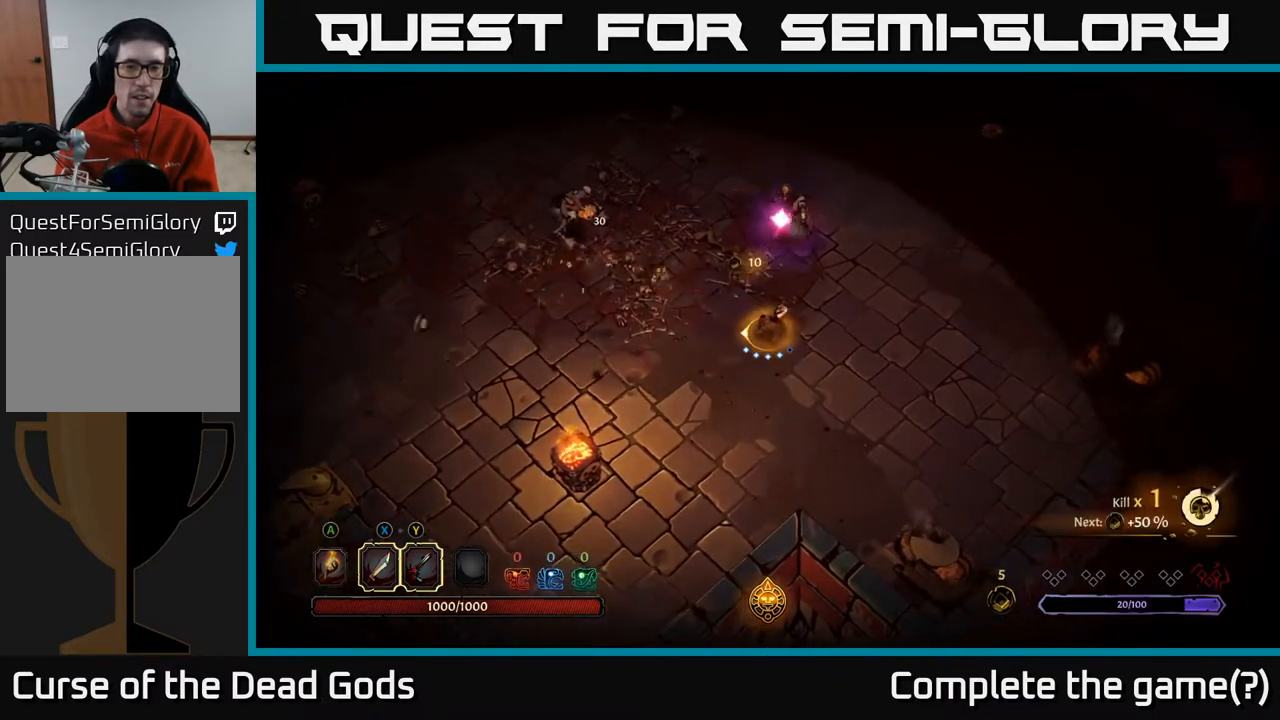
{"buttons": [], "left_stick": "left", "right_stick": "center", "events": [[33, "L1", "up"], [150, "R2", "down"], [250, "R2", "up"]]}
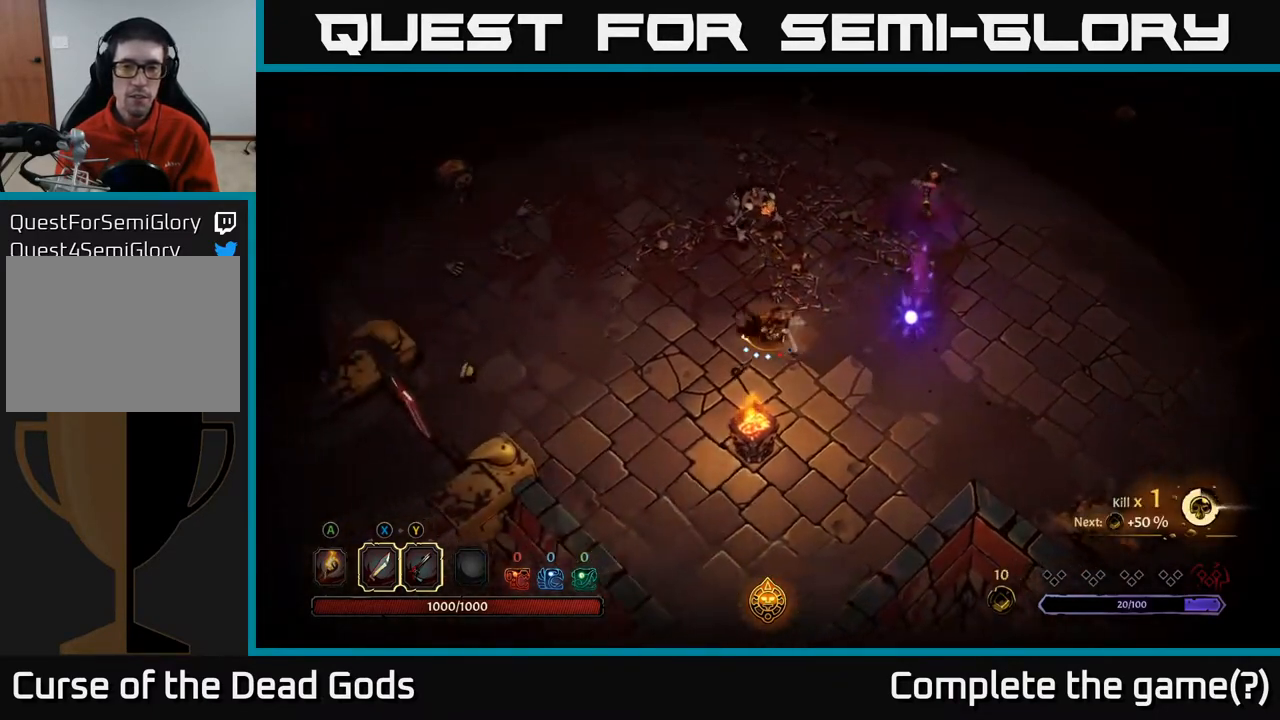
{"buttons": [], "left_stick": "up-right", "right_stick": "center", "events": [[100, "left_stick", "up-right"], [300, "left_stick", "up"], [467, "left_stick", "up-right"]]}
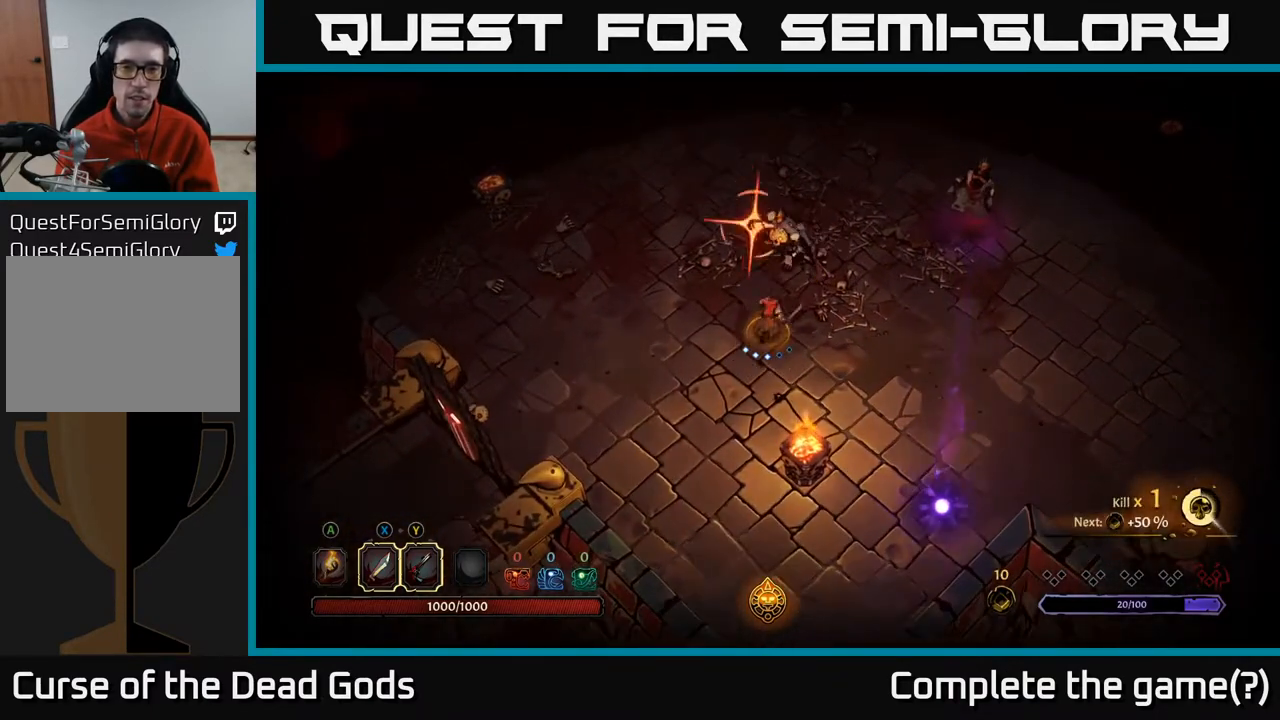
{"buttons": ["R2"], "left_stick": "up", "right_stick": "center", "events": [[33, "X", "down"], [133, "X", "up"], [133, "left_stick", "up"], [417, "R2", "down"]]}
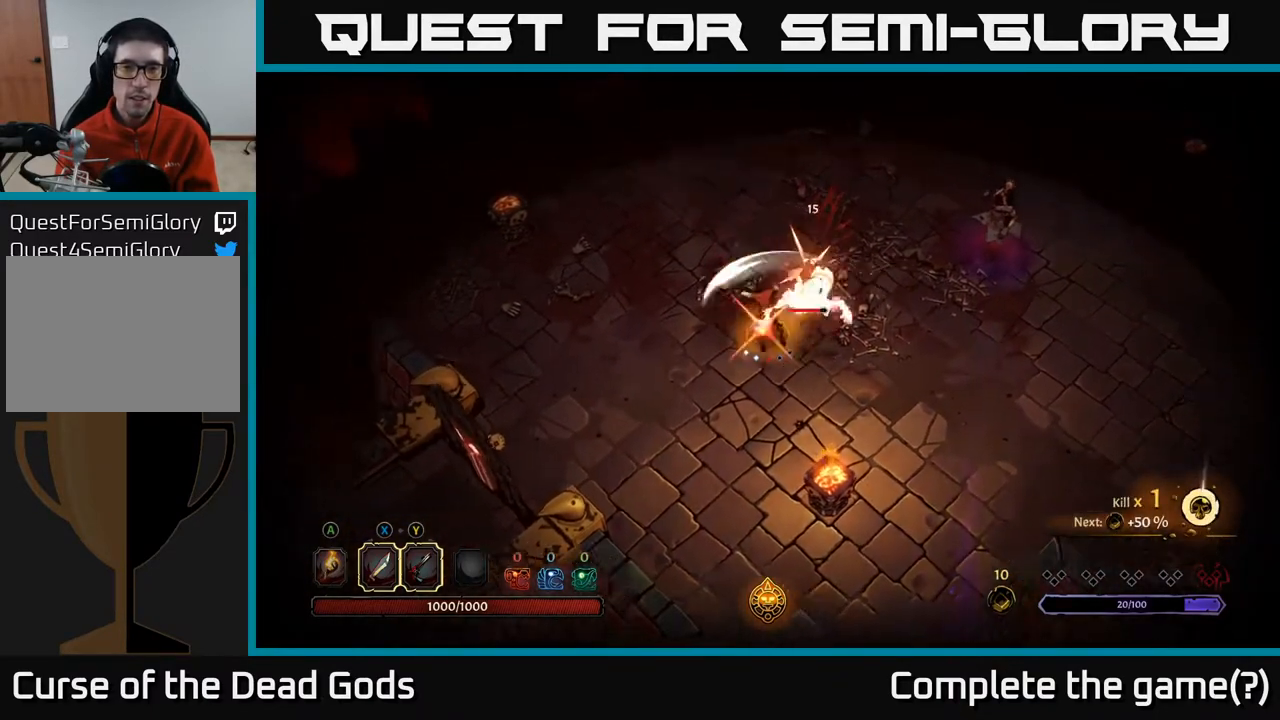
{"buttons": [], "left_stick": "down-right", "right_stick": "center", "events": [[33, "R2", "up"], [283, "left_stick", "right"], [350, "left_stick", "down-right"]]}
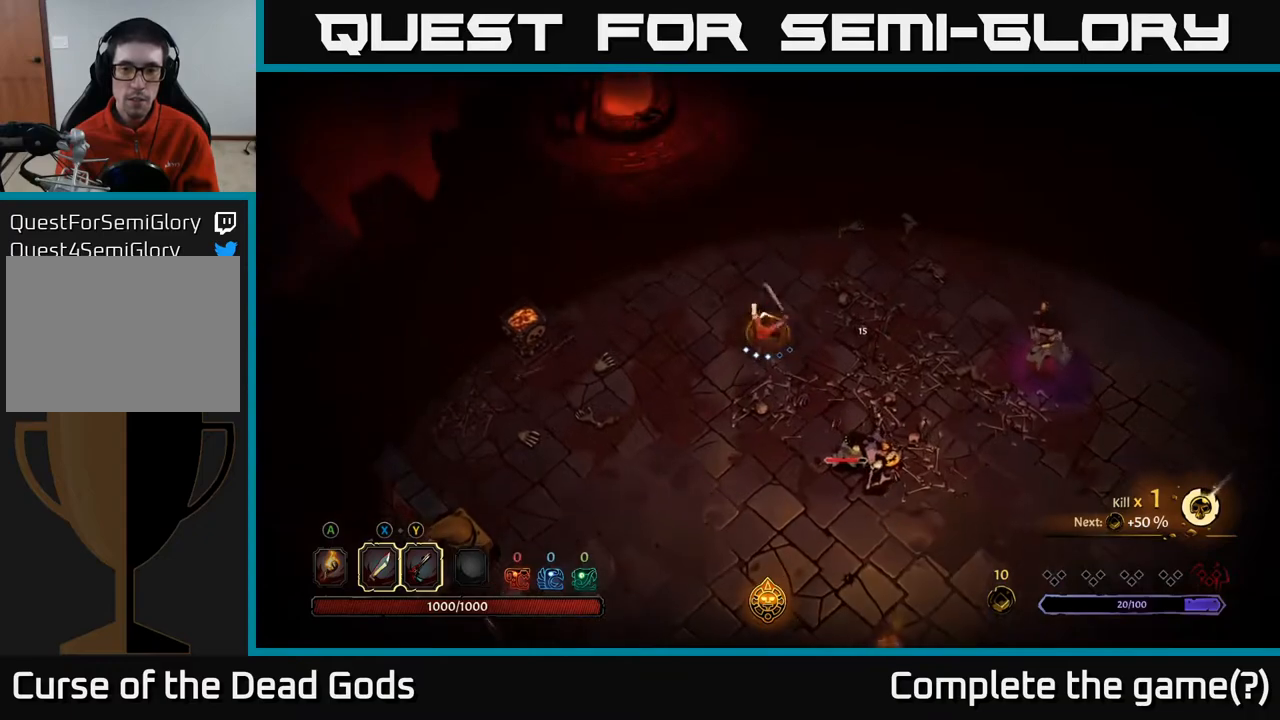
{"buttons": [], "left_stick": "down-right", "right_stick": "center", "events": [[50, "X", "down"], [200, "X", "up"]]}
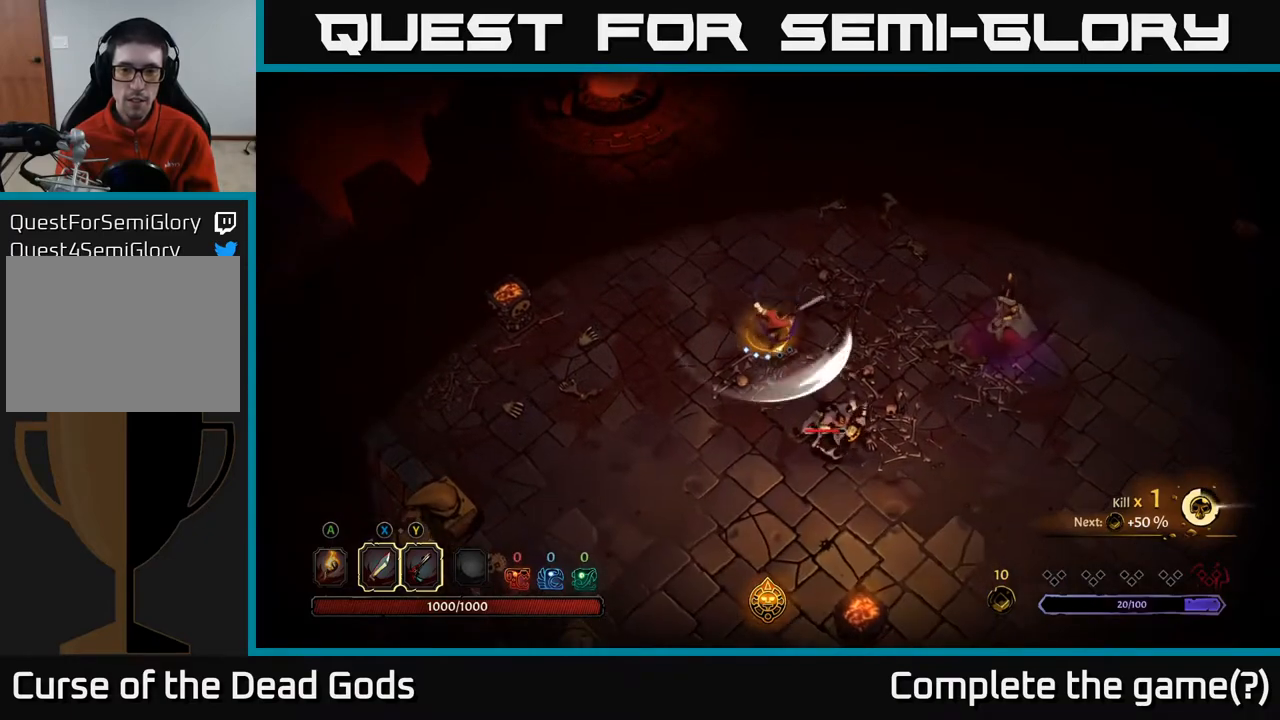
{"buttons": ["X"], "left_stick": "down-right", "right_stick": "center", "events": [[50, "X", "down"], [200, "X", "up"], [500, "X", "down"]]}
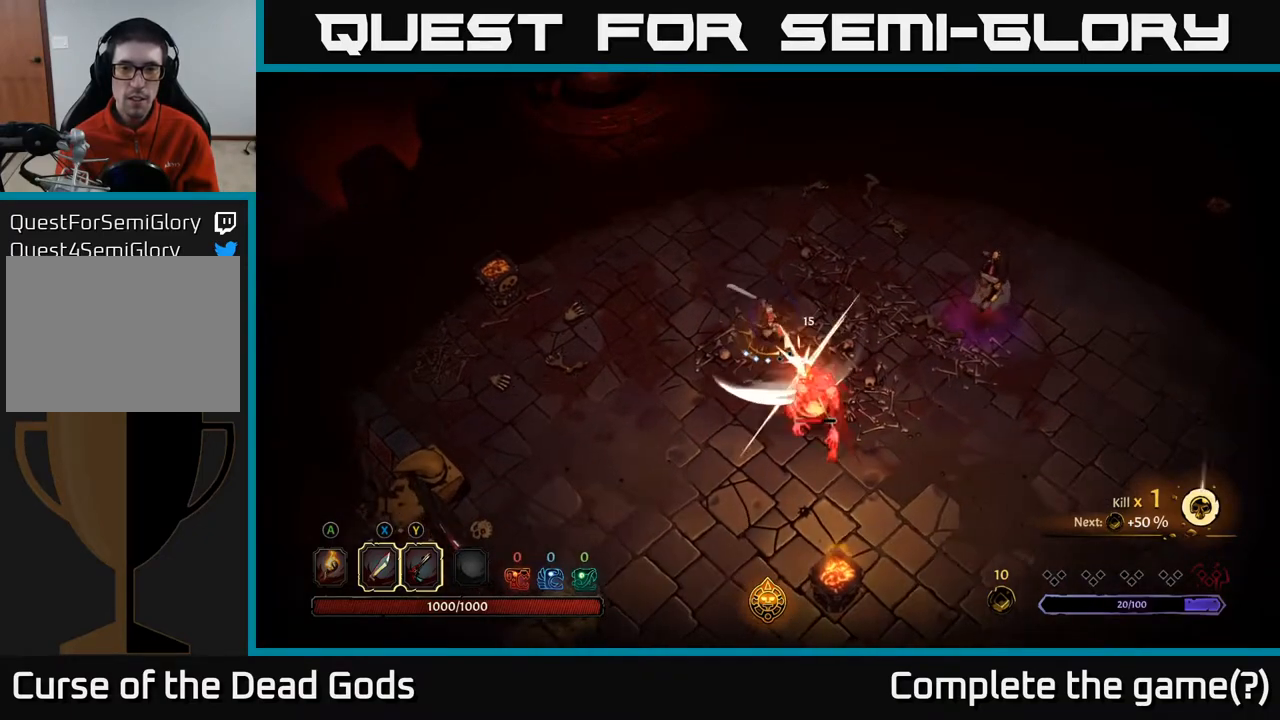
{"buttons": [], "left_stick": "down-right", "right_stick": "center", "events": [[33, "left_stick", "center"], [250, "X", "up"], [350, "left_stick", "down-right"]]}
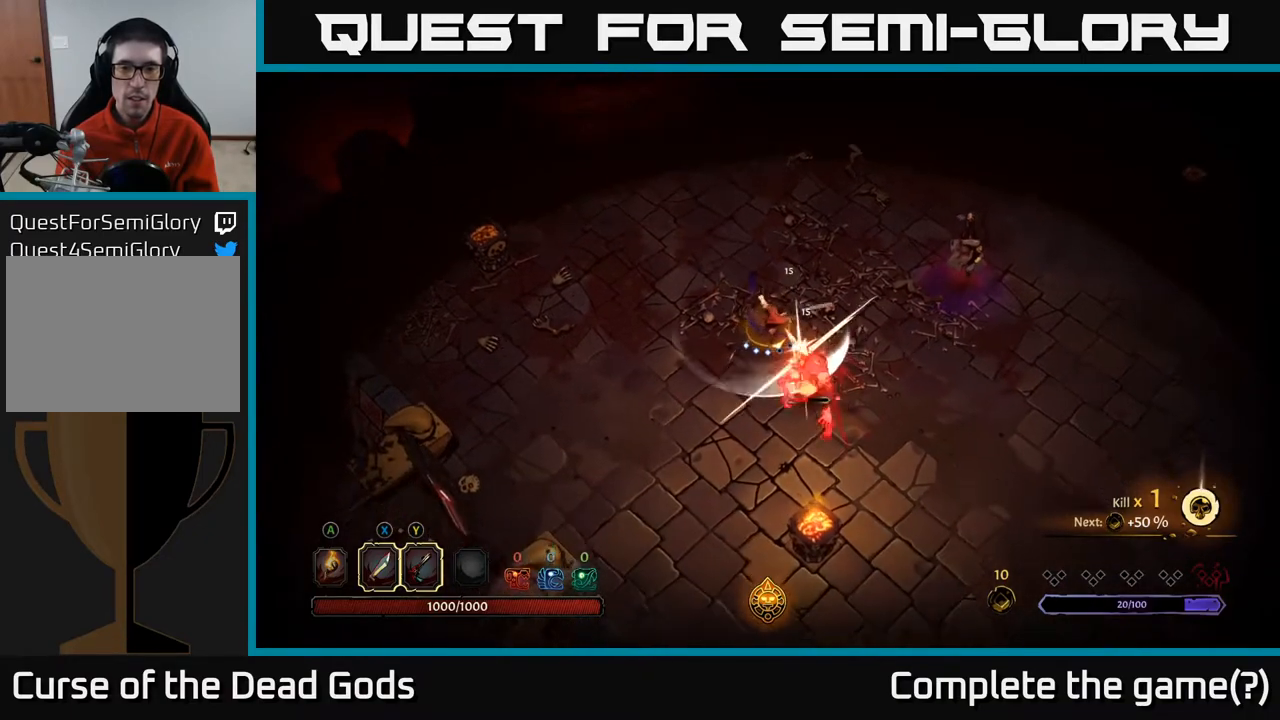
{"buttons": [], "left_stick": "center", "right_stick": "center", "events": [[50, "Y", "down"], [50, "left_stick", "center"], [183, "Y", "up"]]}